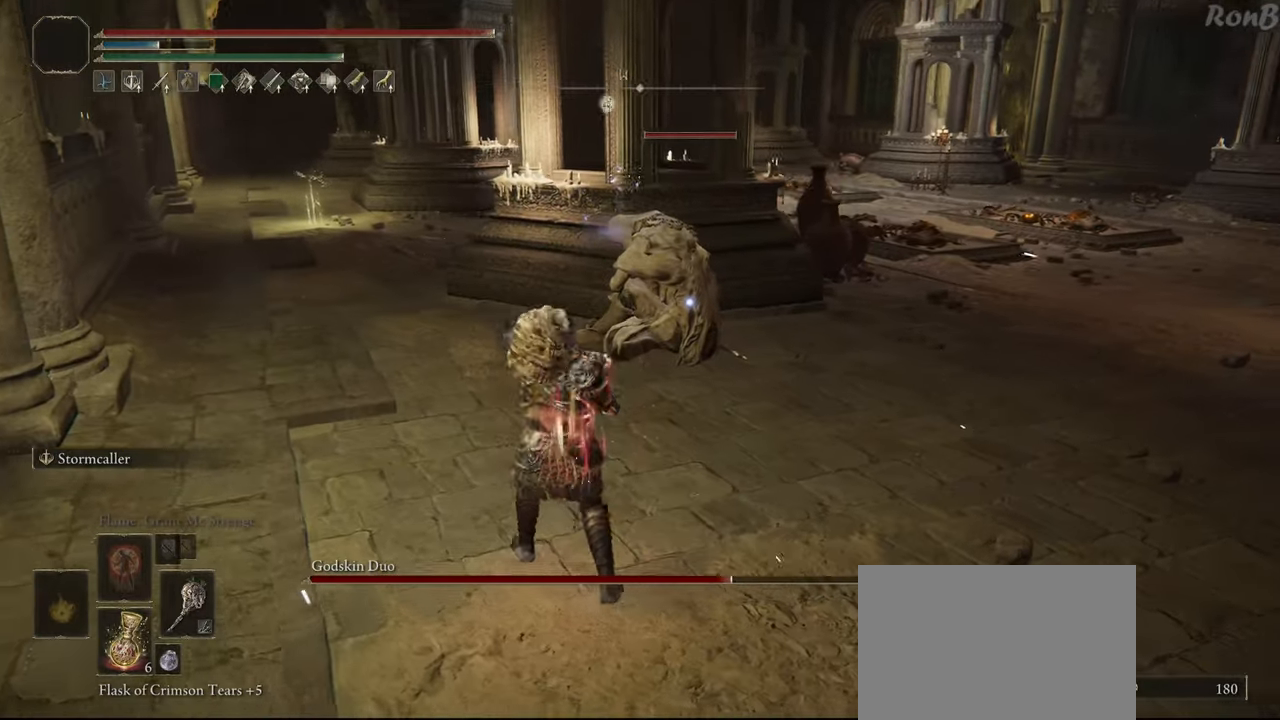
Gameplay with a controller (PlayStation layout); each line is a JSON object with the inputs held at the frame after it. "events" lists button and stick changes between this image and that frame as [ms after this image, input, new state], when the widget could be followed in between.
{"buttons": [], "left_stick": "center", "right_stick": "center", "events": [[100, "DPAD_RIGHT", "up"], [417, "L3", "down"], [500, "L3", "up"]]}
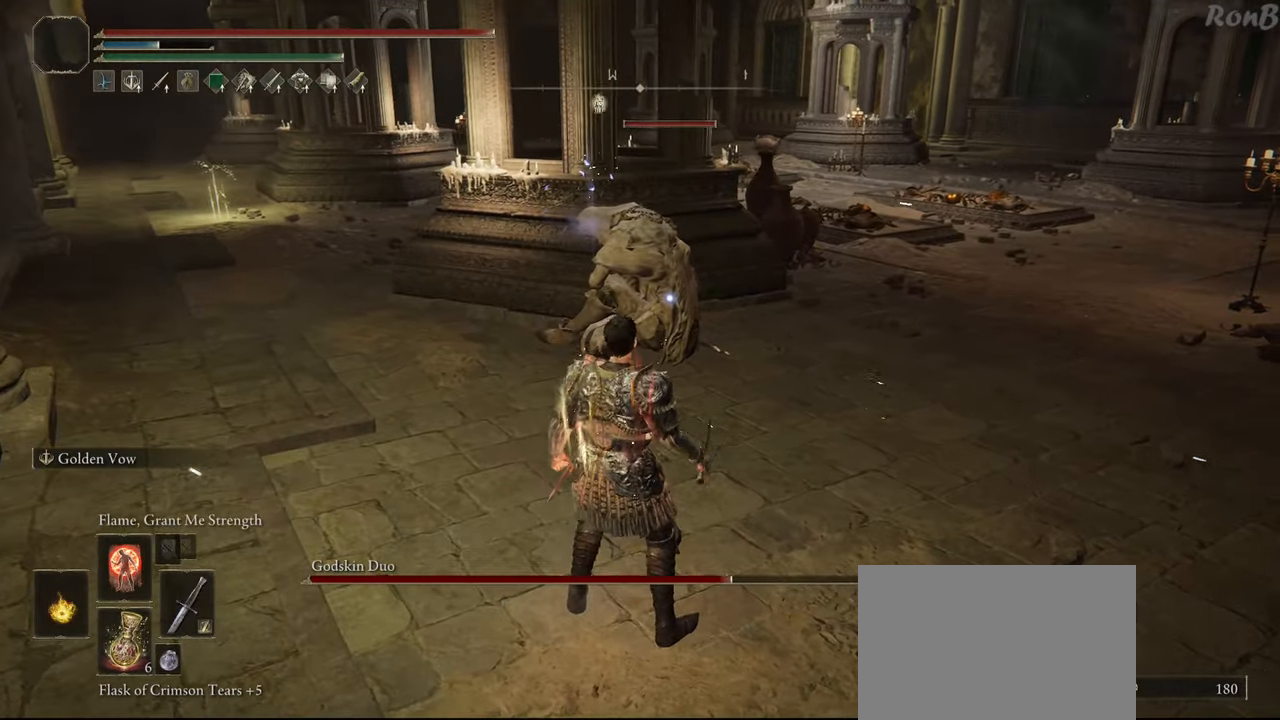
{"buttons": [], "left_stick": "center", "right_stick": "center", "events": []}
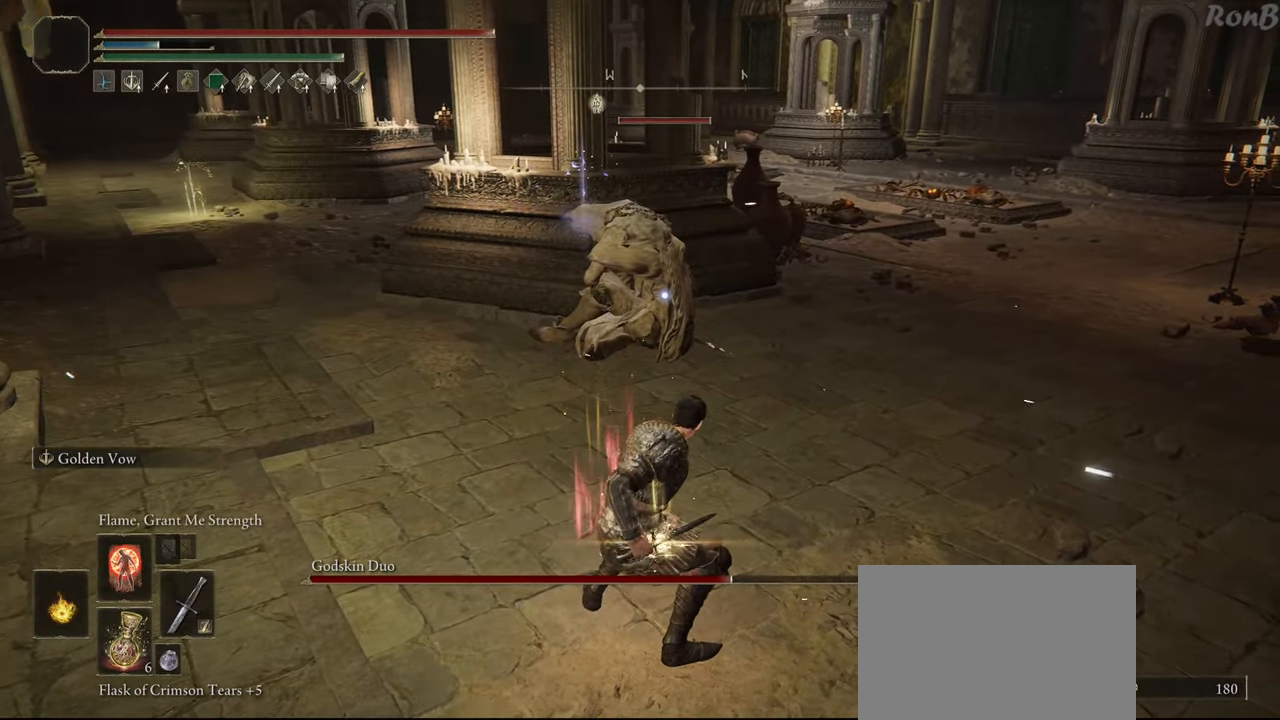
{"buttons": [], "left_stick": "center", "right_stick": "center", "events": []}
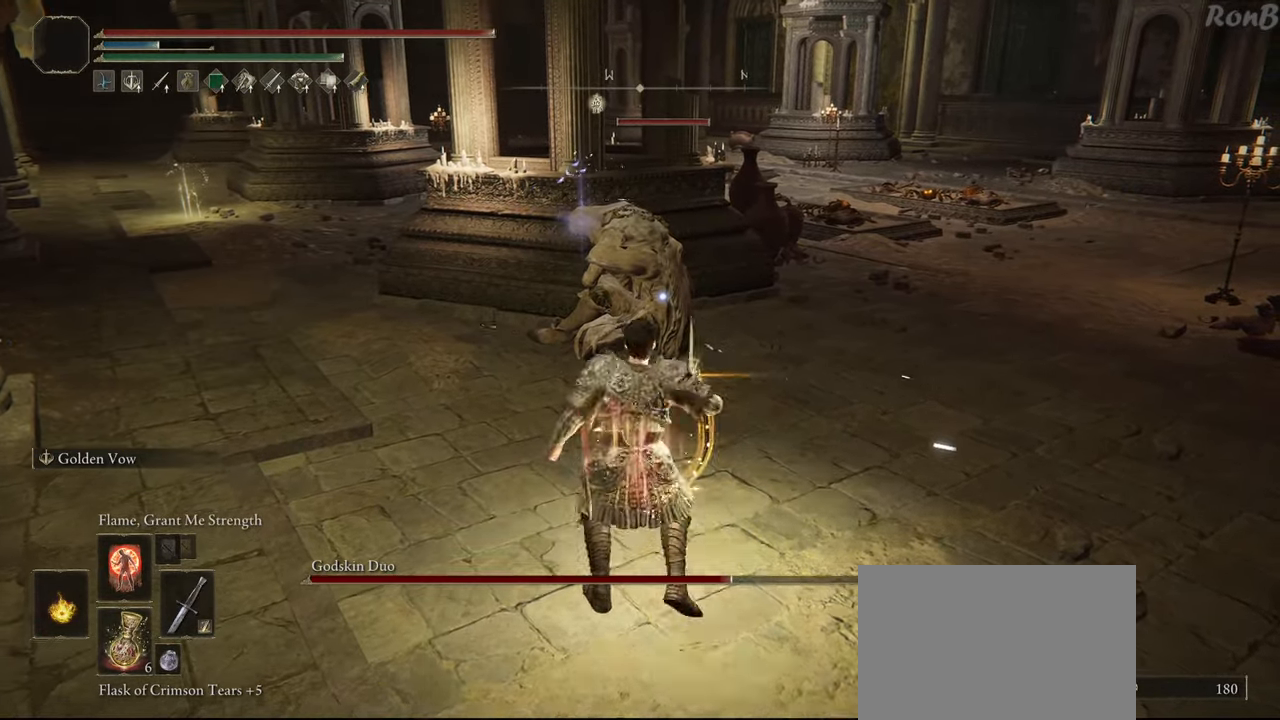
{"buttons": [], "left_stick": "center", "right_stick": "center", "events": []}
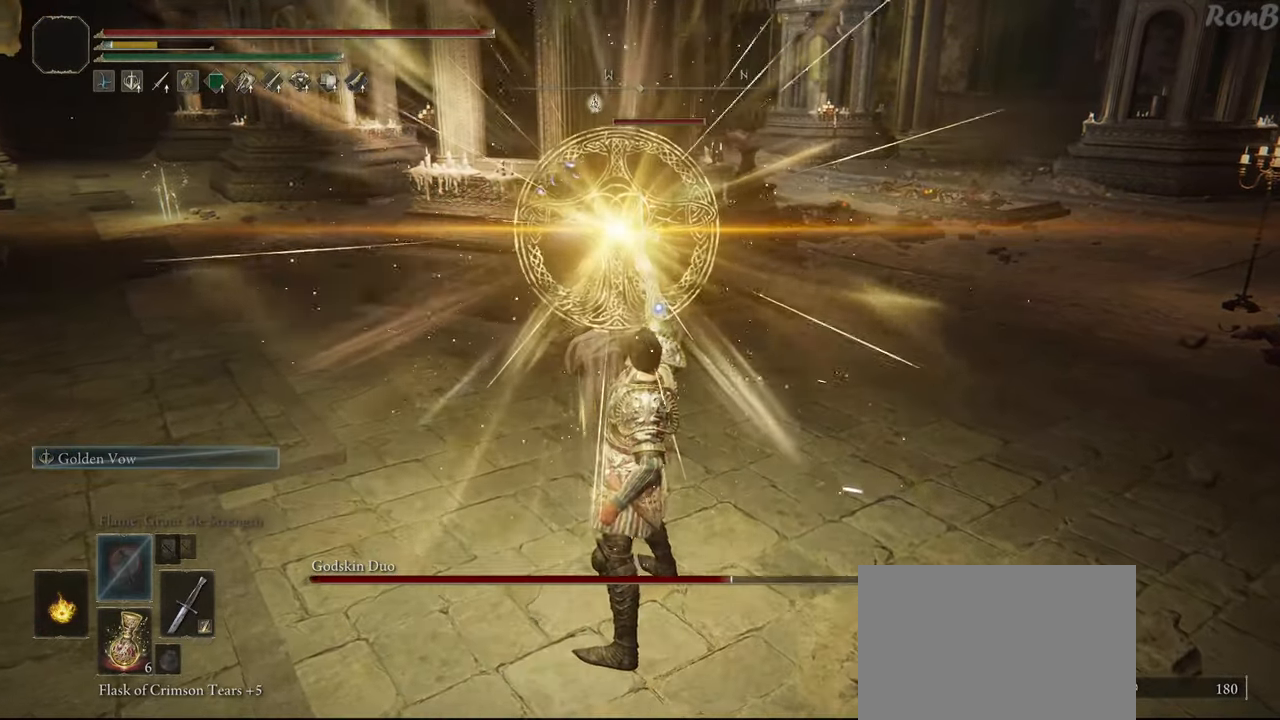
{"buttons": [], "left_stick": "center", "right_stick": "center", "events": []}
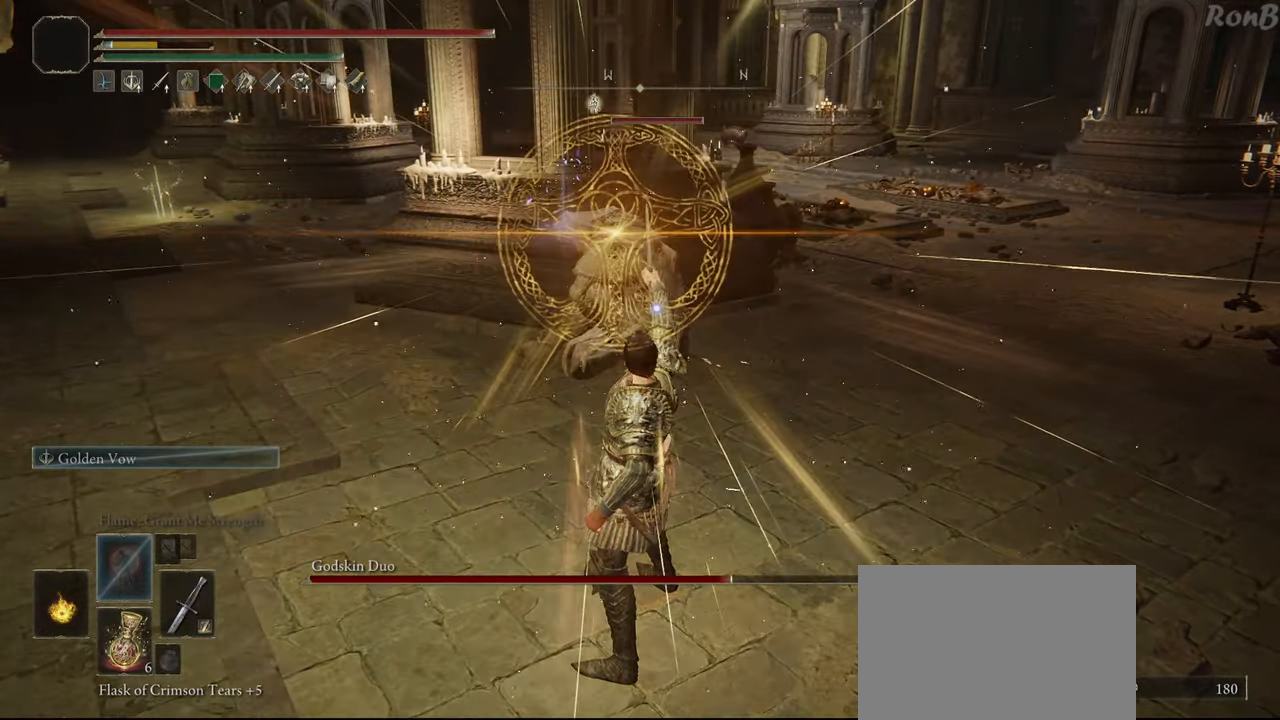
{"buttons": [], "left_stick": "center", "right_stick": "center", "events": [[367, "DPAD_RIGHT", "down"], [467, "DPAD_RIGHT", "up"]]}
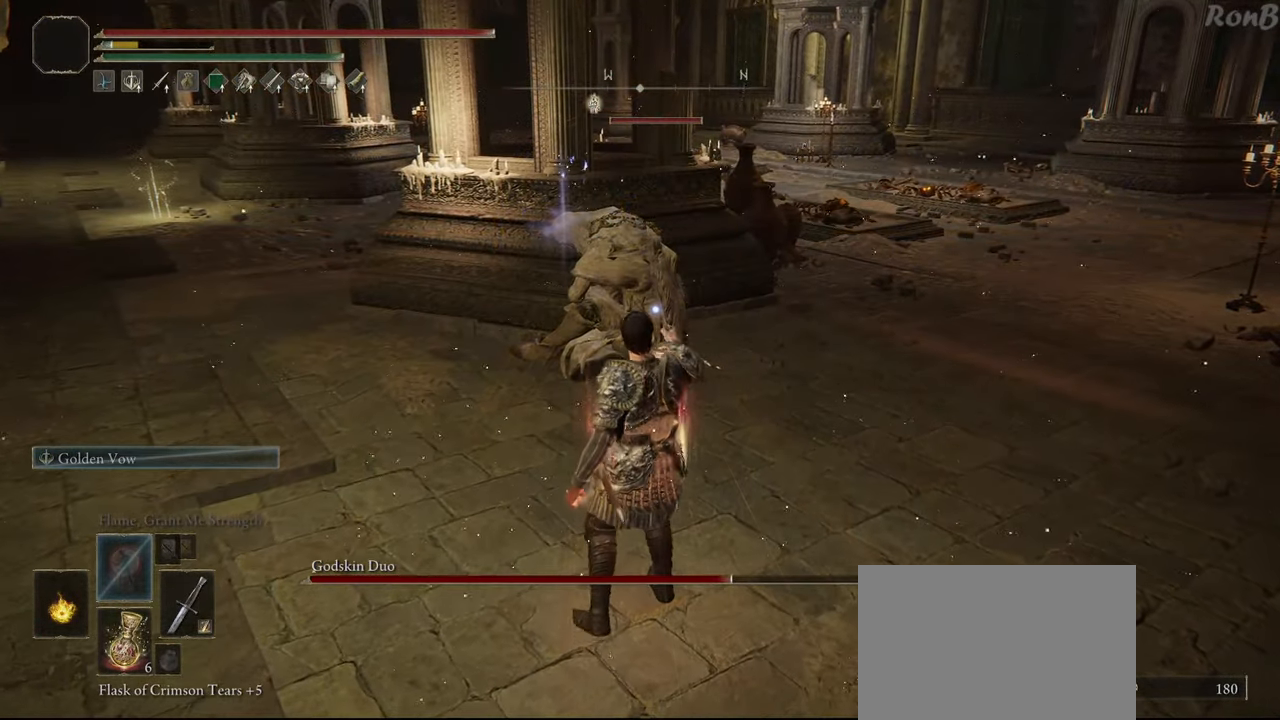
{"buttons": [], "left_stick": "center", "right_stick": "center", "events": []}
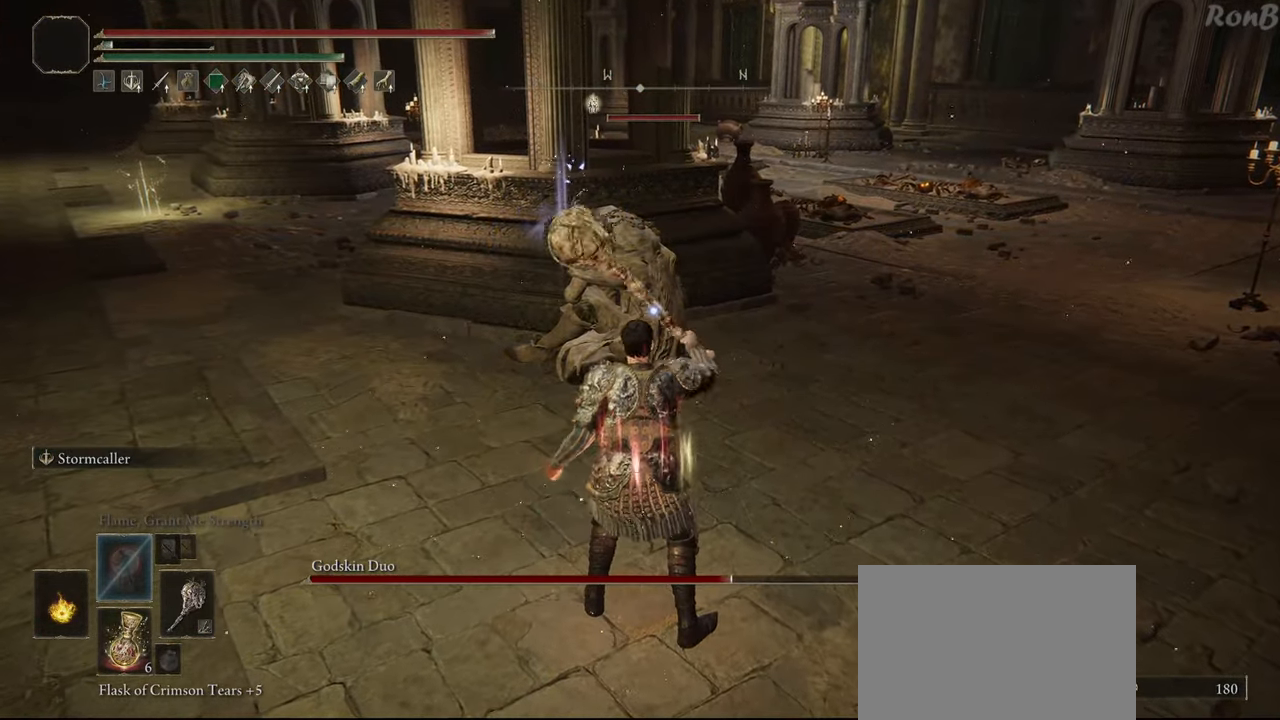
{"buttons": [], "left_stick": "up-left", "right_stick": "center", "events": [[50, "left_stick", "left"], [133, "TRIANGLE", "down"], [200, "left_stick", "up-left"], [217, "R2", "down"], [400, "TRIANGLE", "up"], [417, "R2", "up"]]}
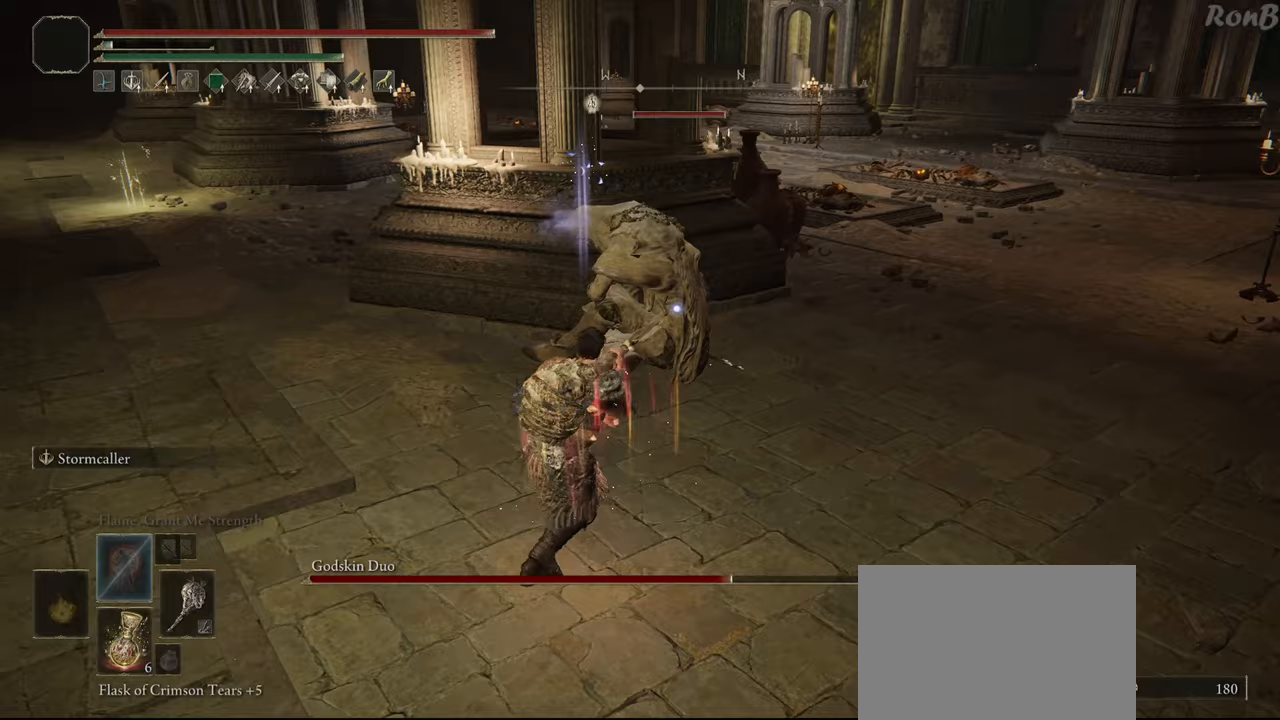
{"buttons": ["CIRCLE"], "left_stick": "up", "right_stick": "center", "events": [[250, "left_stick", "up"], [417, "CIRCLE", "down"]]}
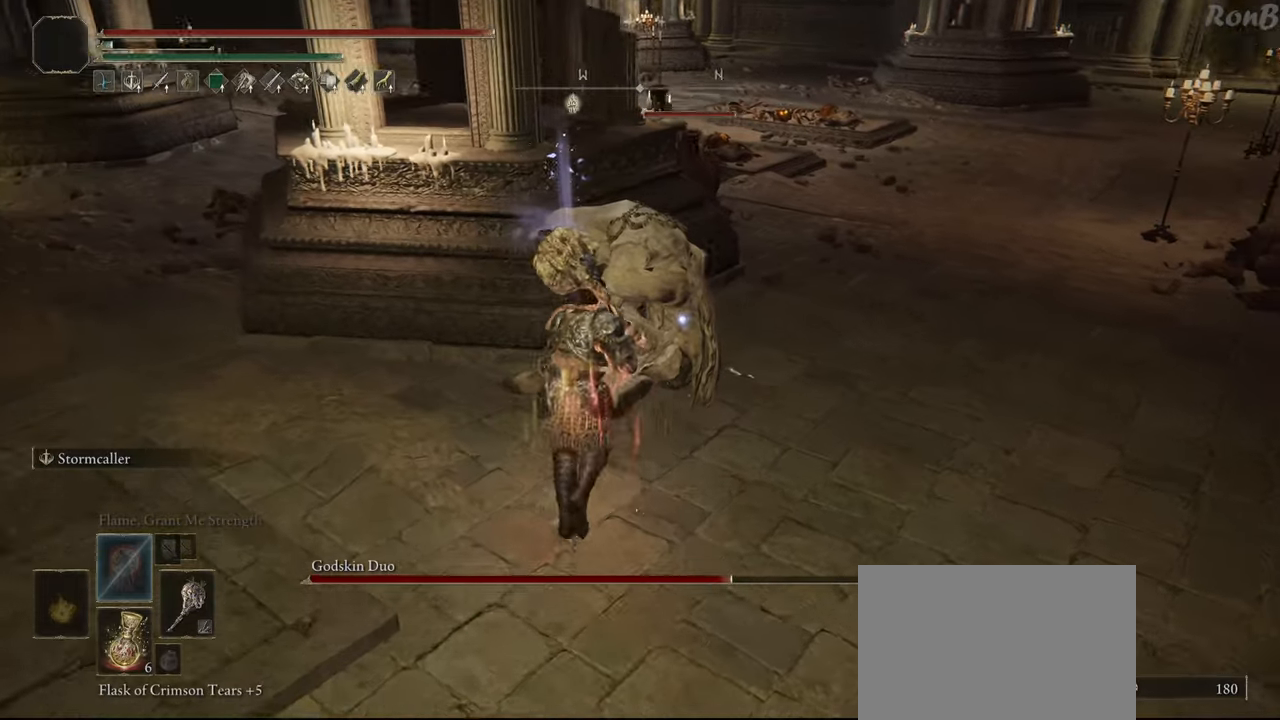
{"buttons": ["CIRCLE"], "left_stick": "up", "right_stick": "center", "events": []}
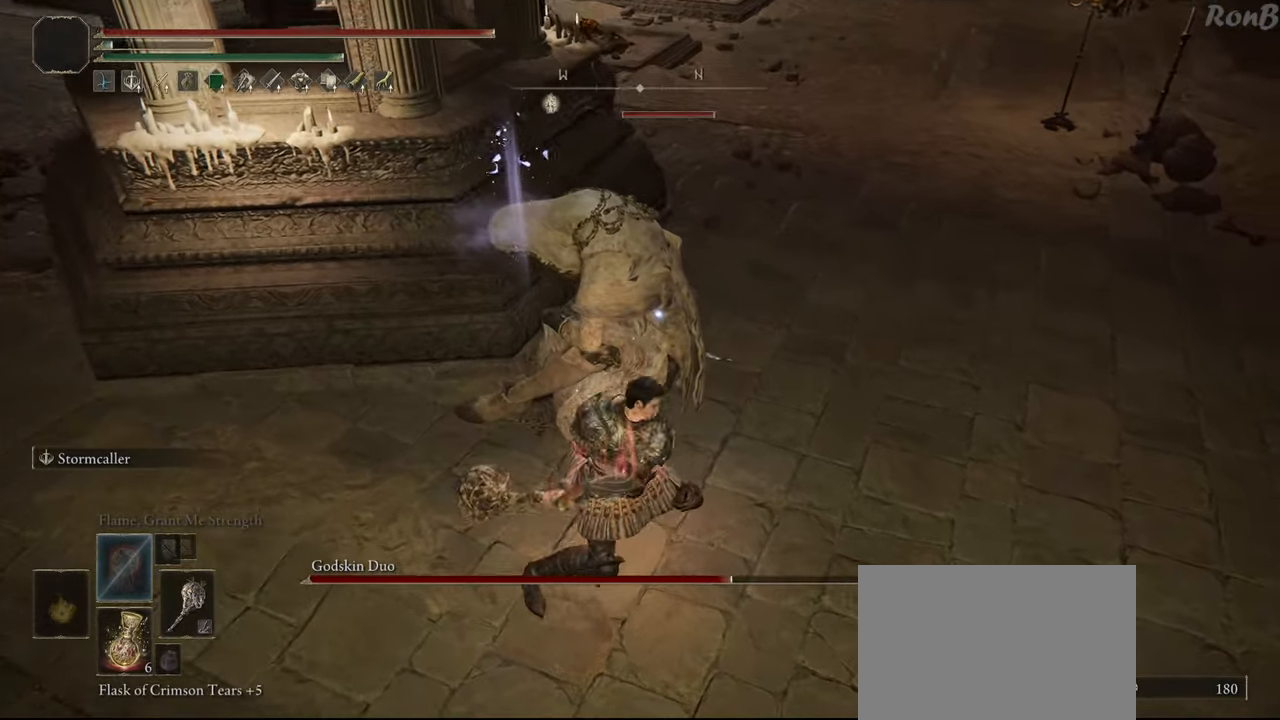
{"buttons": ["CIRCLE"], "left_stick": "up", "right_stick": "center", "events": []}
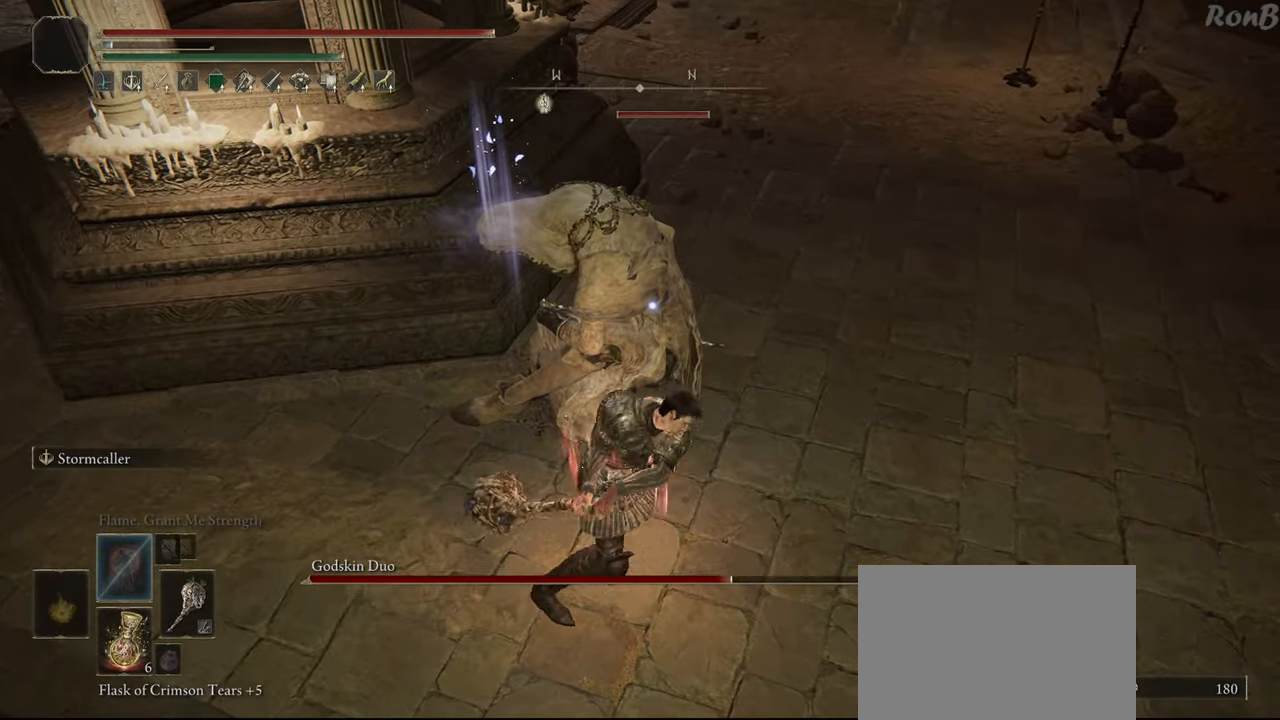
{"buttons": ["CIRCLE"], "left_stick": "up-left", "right_stick": "center", "events": [[300, "left_stick", "up-left"]]}
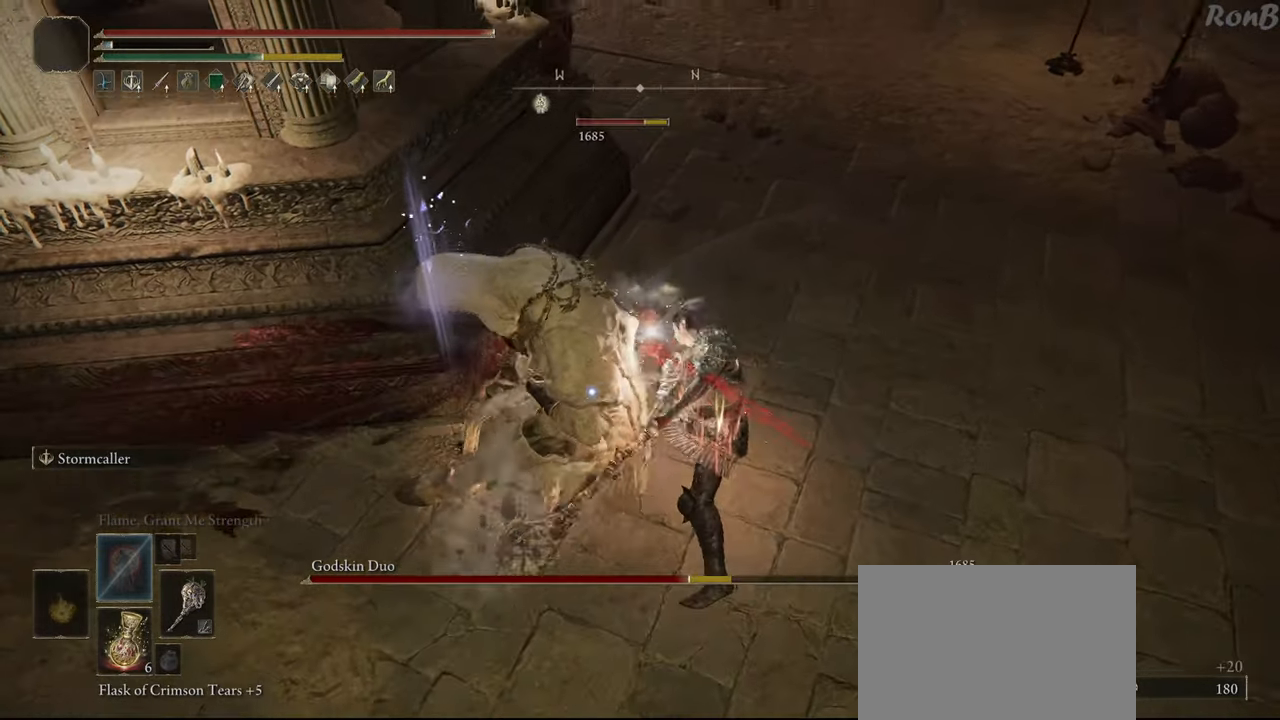
{"buttons": [], "left_stick": "up-left", "right_stick": "center", "events": [[183, "CIRCLE", "up"]]}
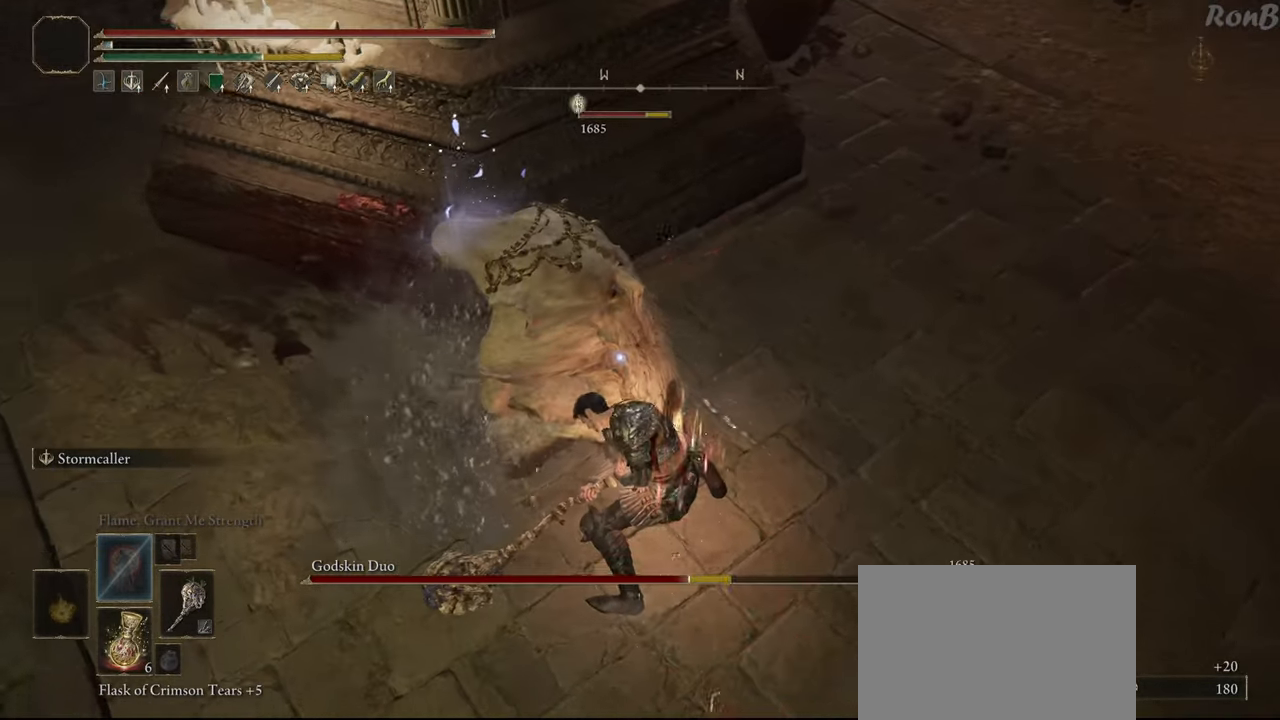
{"buttons": ["CIRCLE"], "left_stick": "up-left", "right_stick": "center", "events": [[83, "CIRCLE", "down"]]}
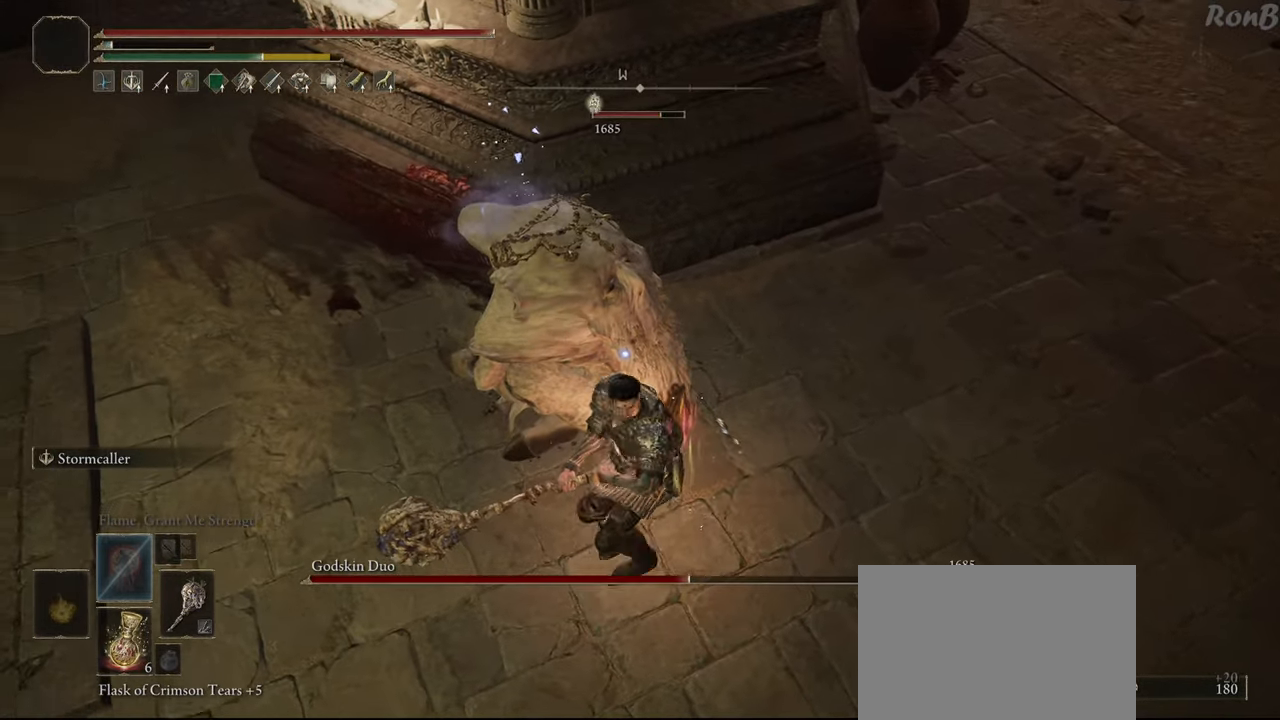
{"buttons": ["CIRCLE"], "left_stick": "up-left", "right_stick": "center", "events": []}
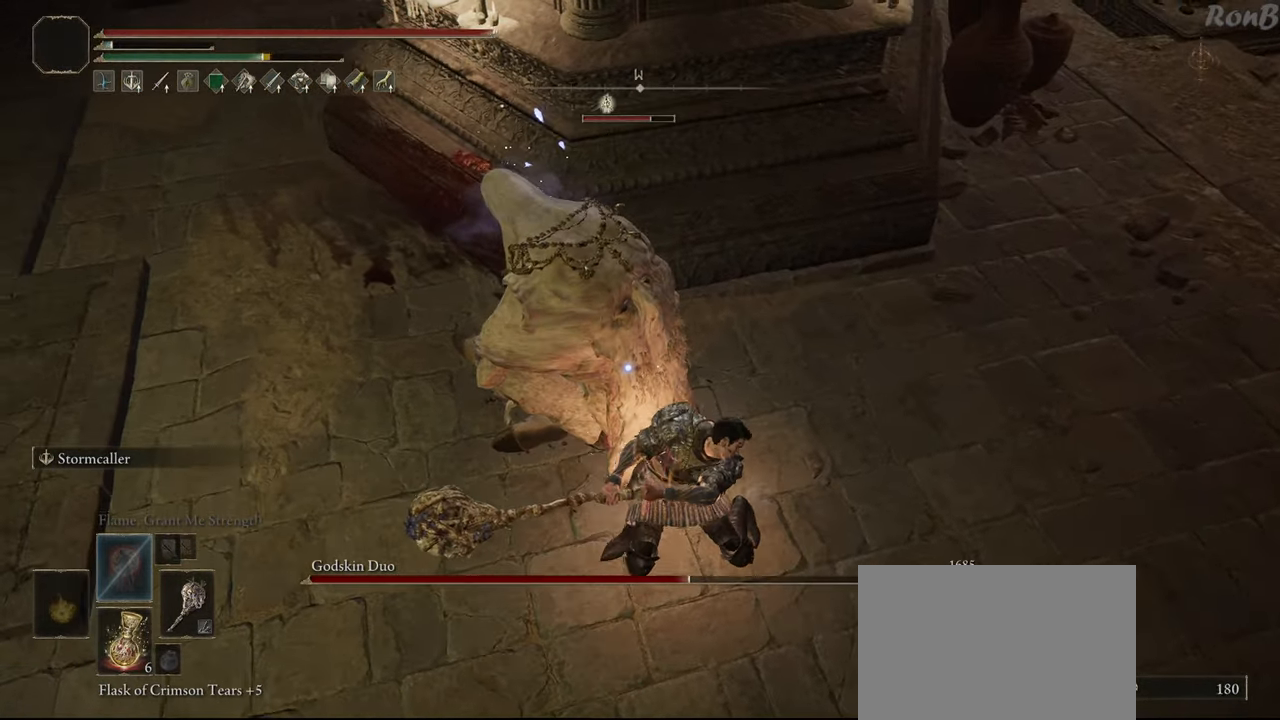
{"buttons": ["CIRCLE"], "left_stick": "left", "right_stick": "center", "events": [[400, "left_stick", "left"]]}
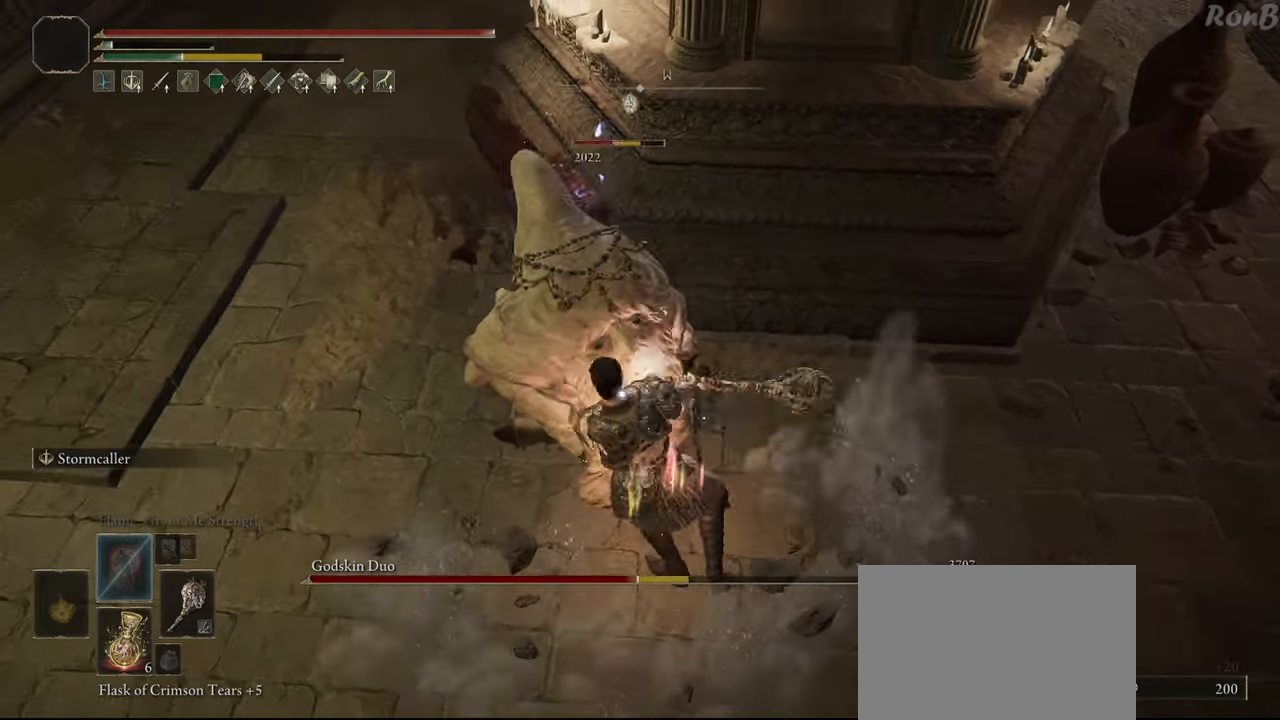
{"buttons": [], "left_stick": "center", "right_stick": "center", "events": [[400, "CIRCLE", "up"], [433, "left_stick", "center"]]}
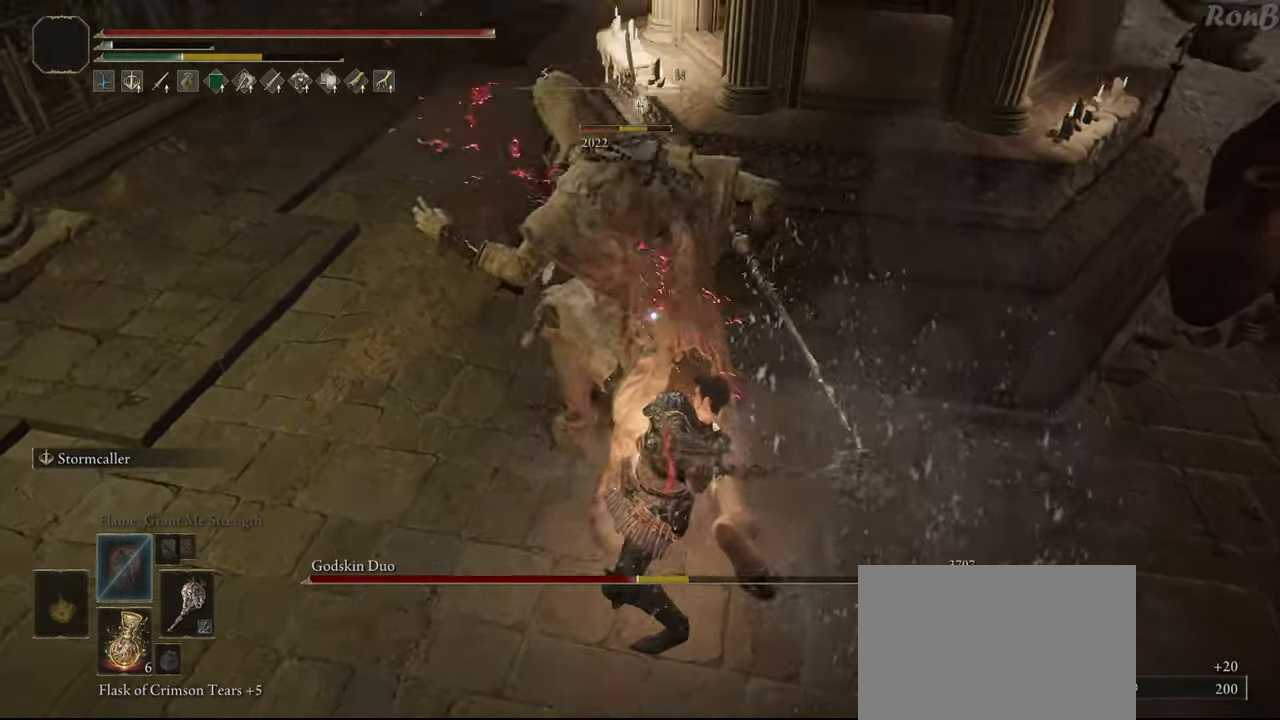
{"buttons": [], "left_stick": "up-left", "right_stick": "center", "events": [[183, "left_stick", "left"], [450, "left_stick", "up-left"]]}
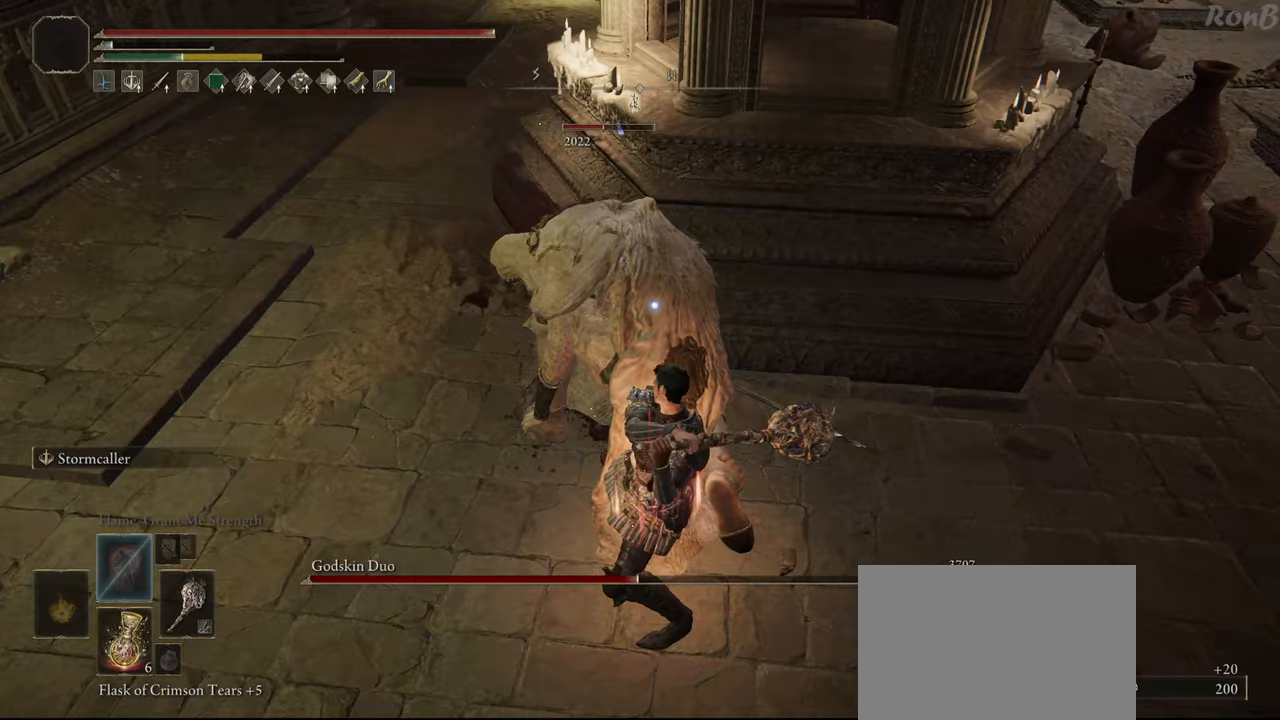
{"buttons": [], "left_stick": "up", "right_stick": "center", "events": [[17, "left_stick", "up"]]}
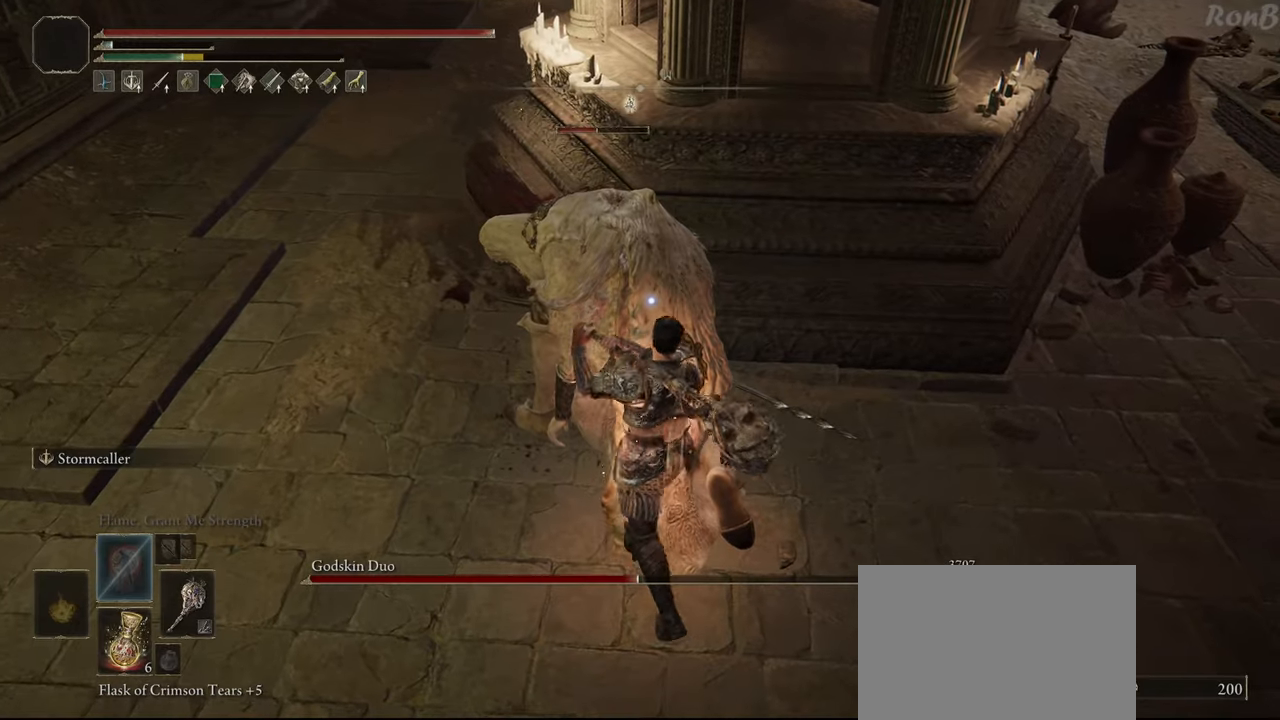
{"buttons": ["R2"], "left_stick": "up-left", "right_stick": "center", "events": [[333, "R2", "down"], [383, "left_stick", "up-left"]]}
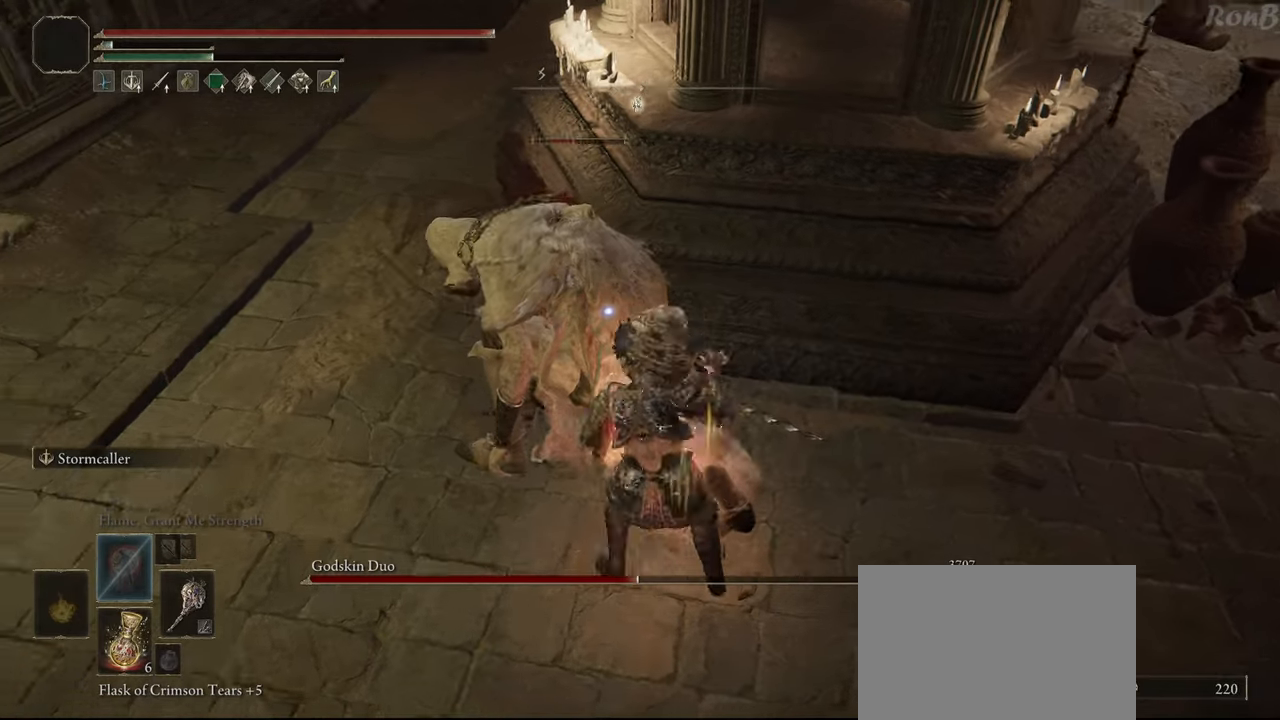
{"buttons": [], "left_stick": "center", "right_stick": "center", "events": [[83, "R2", "up"], [250, "left_stick", "up"], [483, "left_stick", "center"]]}
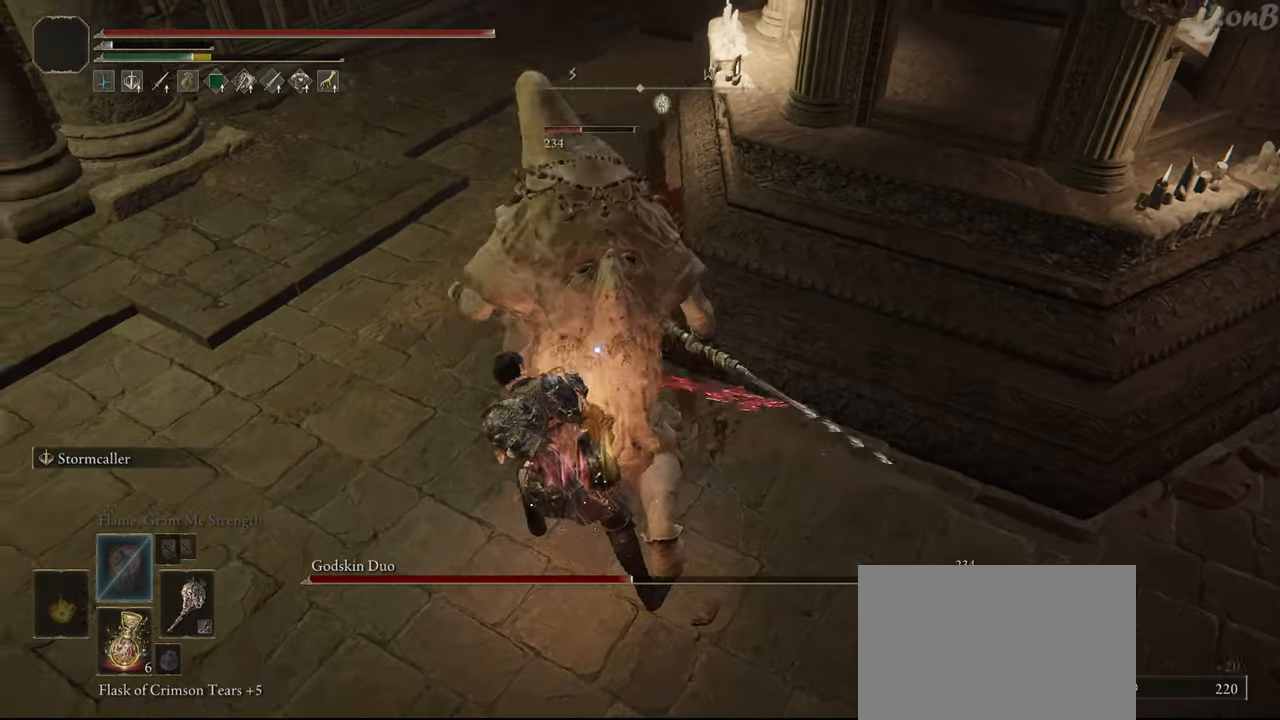
{"buttons": [], "left_stick": "center", "right_stick": "center", "events": []}
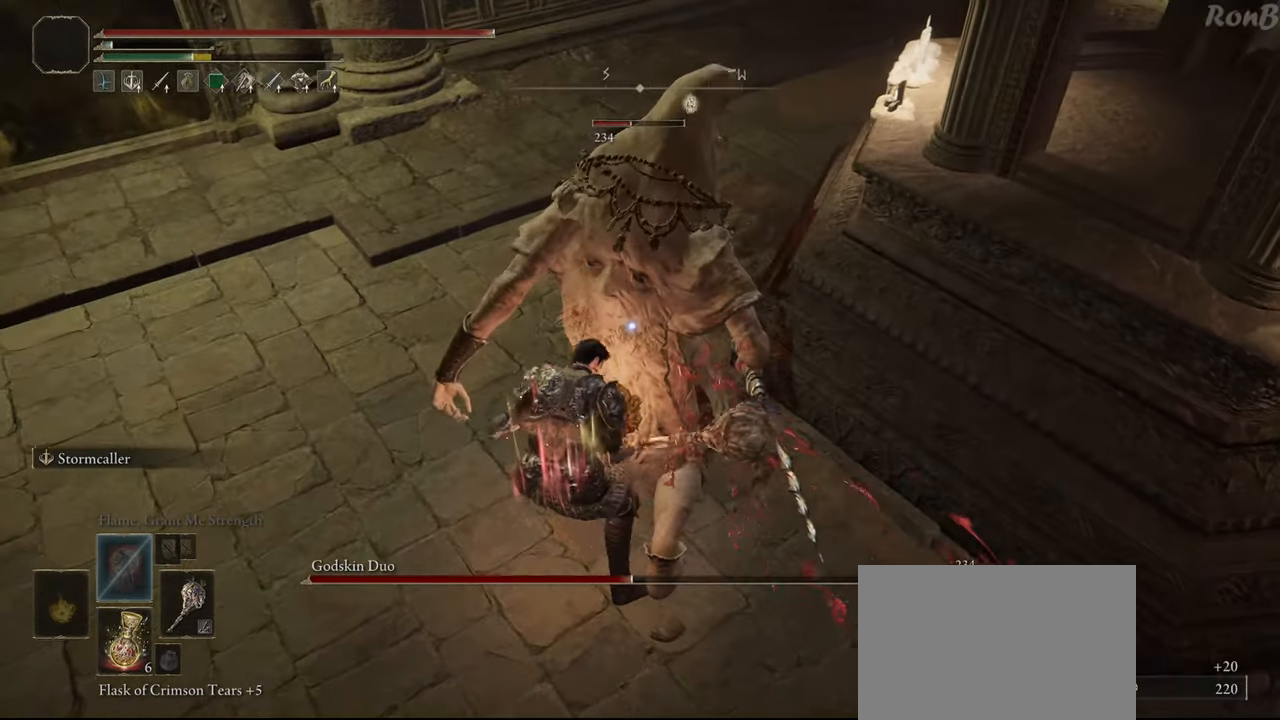
{"buttons": [], "left_stick": "center", "right_stick": "center", "events": []}
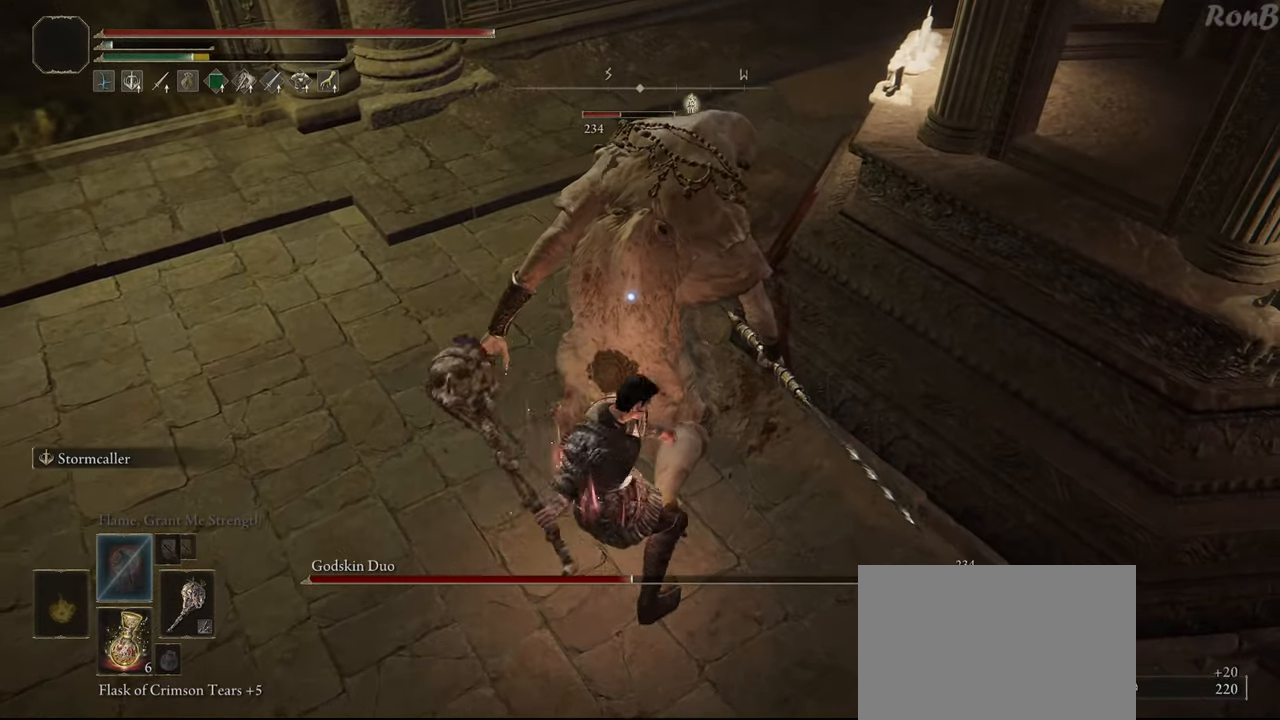
{"buttons": [], "left_stick": "center", "right_stick": "center", "events": []}
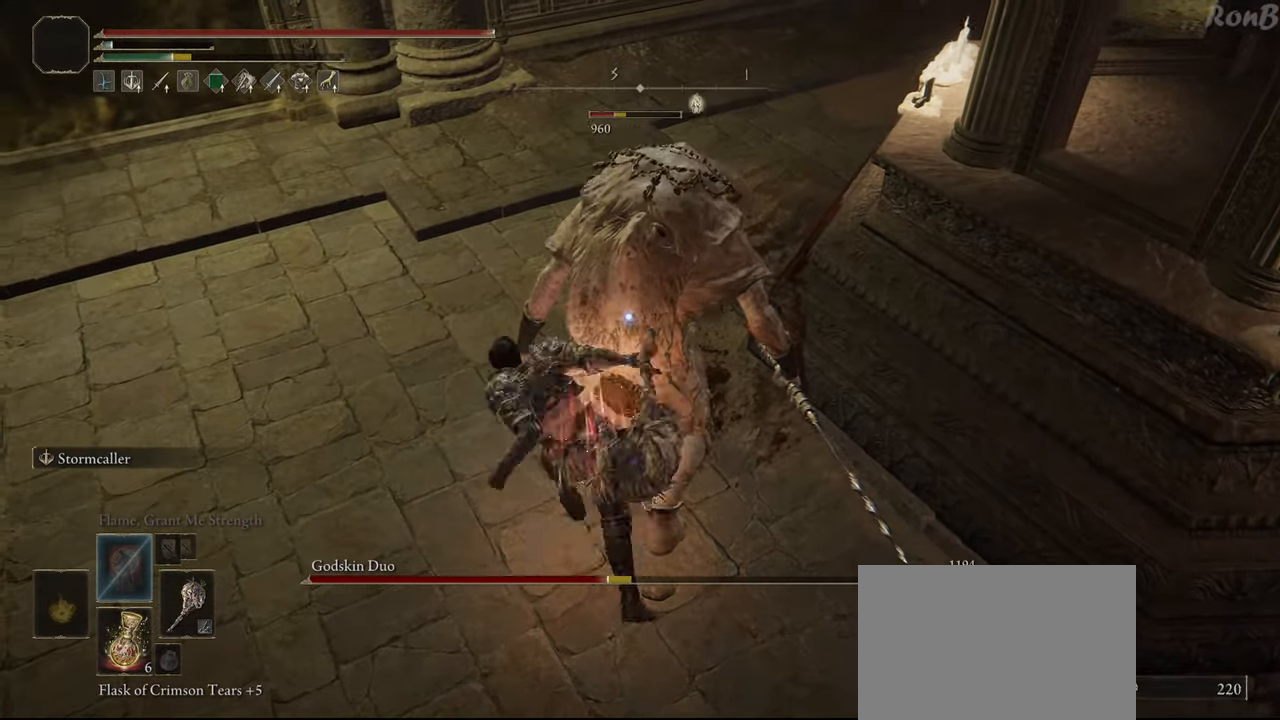
{"buttons": [], "left_stick": "left", "right_stick": "center", "events": [[417, "left_stick", "left"]]}
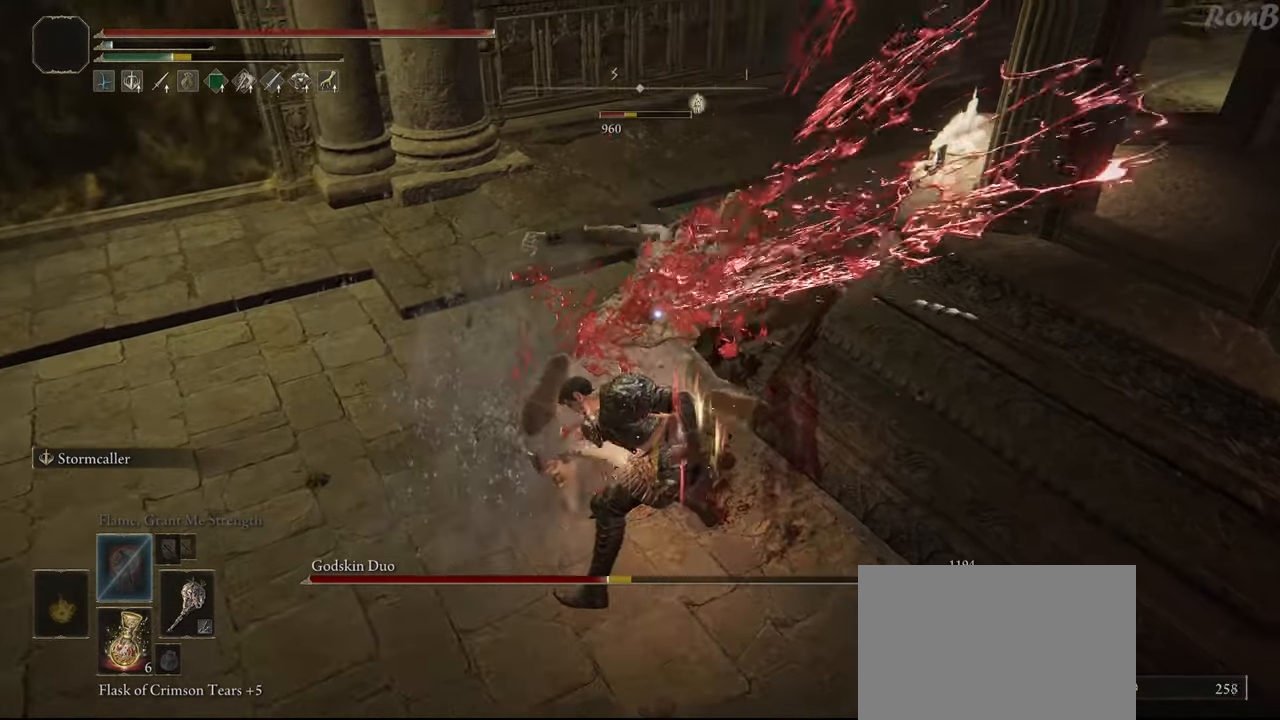
{"buttons": [], "left_stick": "left", "right_stick": "center", "events": []}
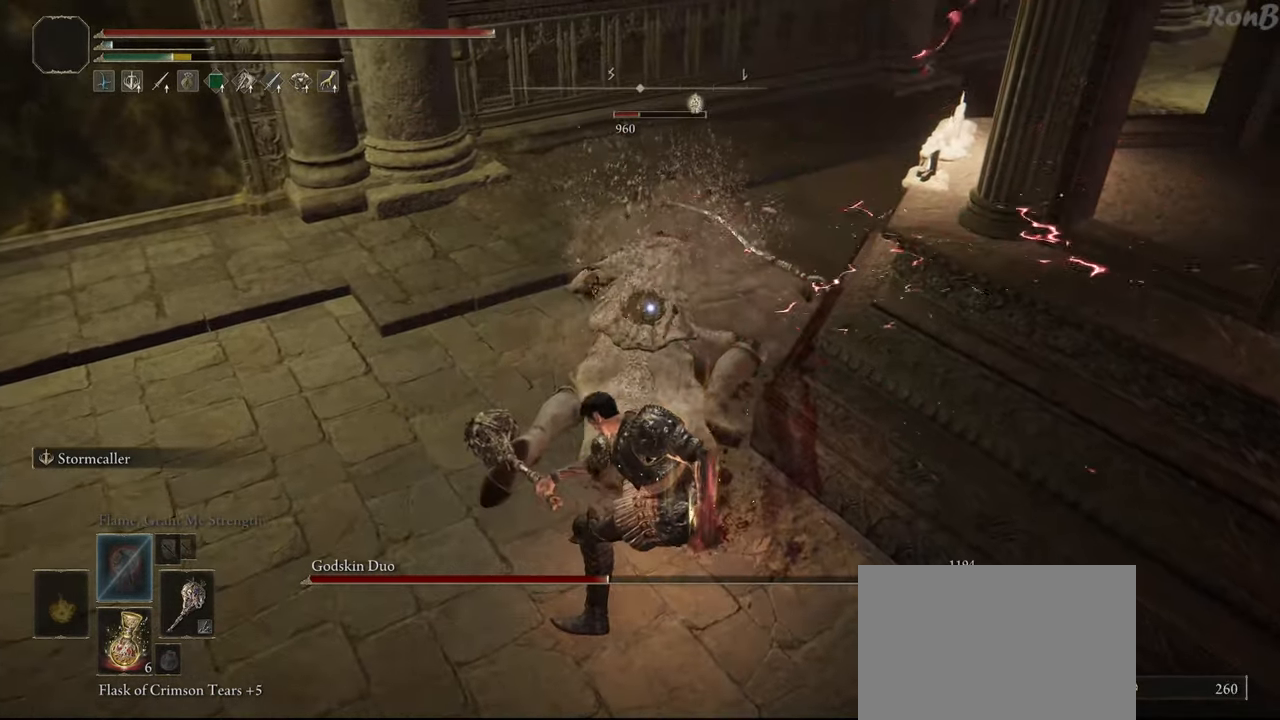
{"buttons": [], "left_stick": "left", "right_stick": "center", "events": []}
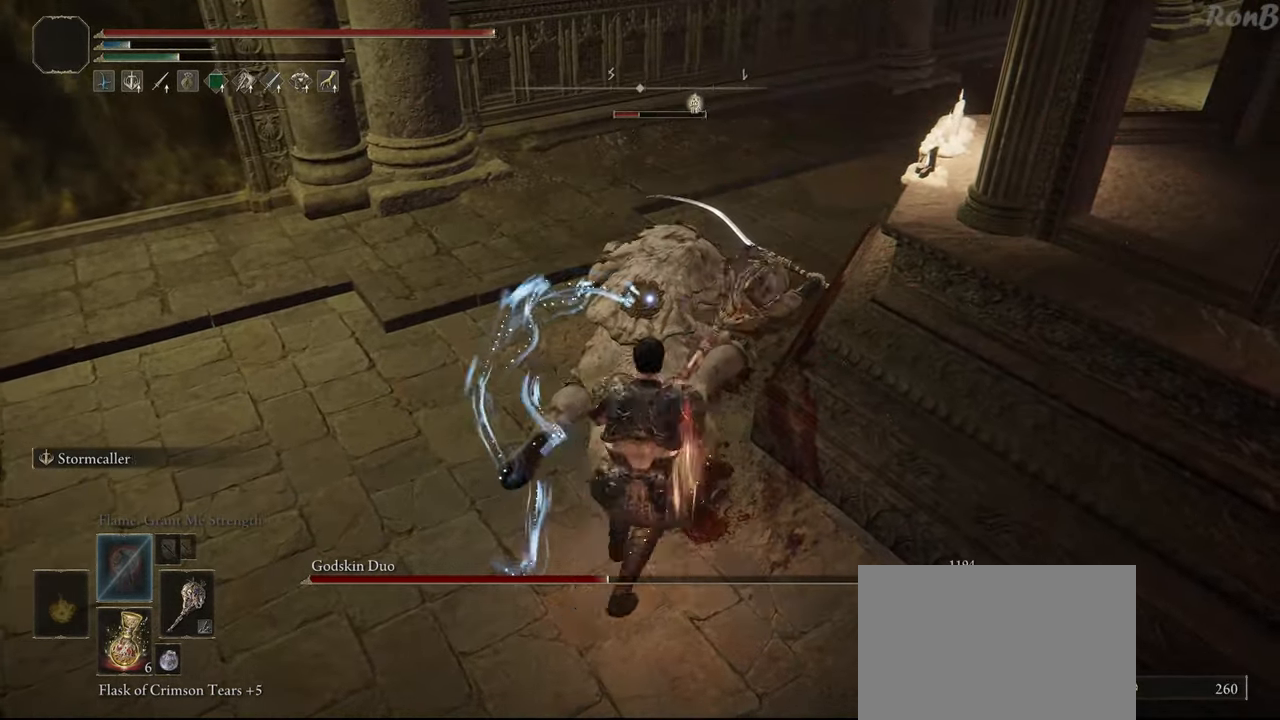
{"buttons": [], "left_stick": "up", "right_stick": "center", "events": [[33, "left_stick", "up-left"], [267, "left_stick", "up"]]}